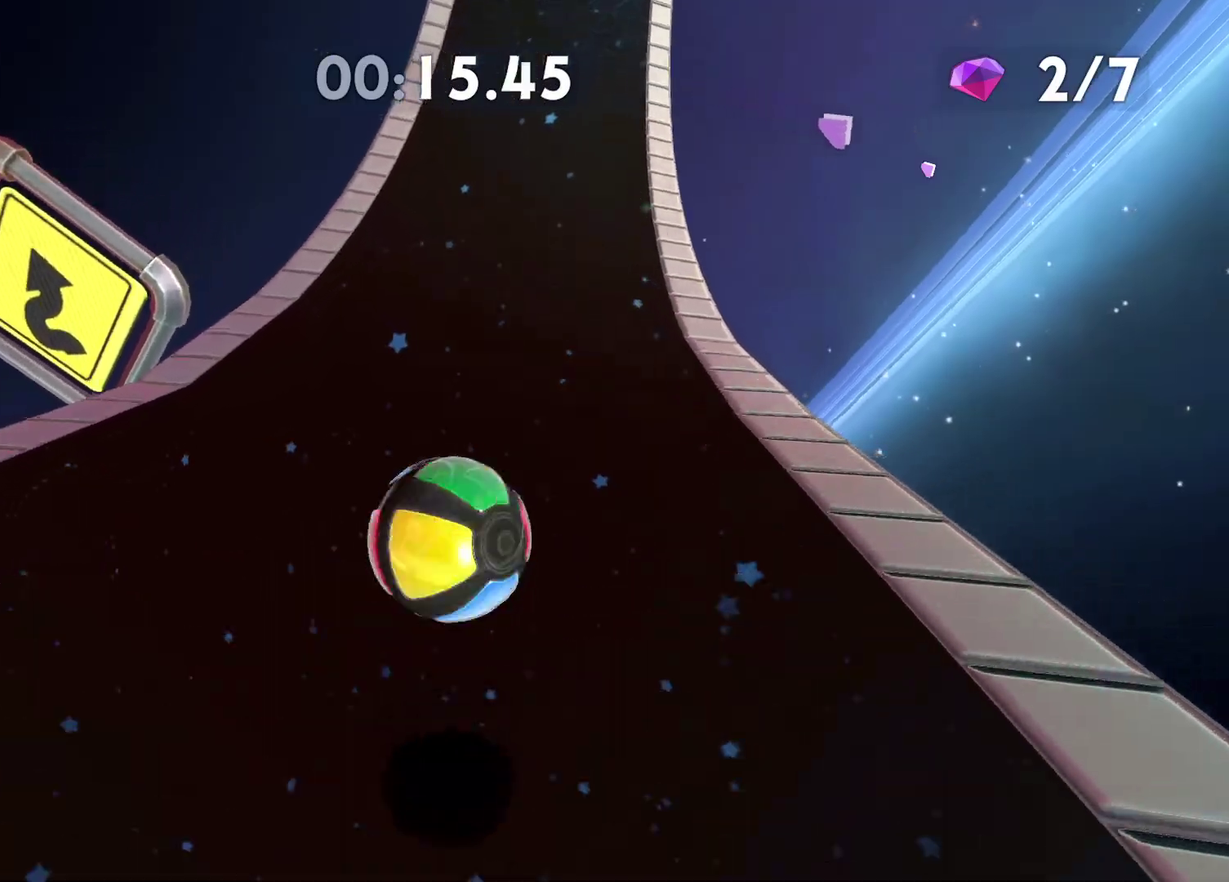
Gameplay with a controller (Xbox layout); each line is a JSON object with the inputs held at the frame after it. "events" lists button and stick changes between this image and that frame as [ms after this image, input, new state], when the widget could be followed in between.
{"buttons": [], "left_stick": "up", "right_stick": "up", "events": [[233, "right_stick", "up"]]}
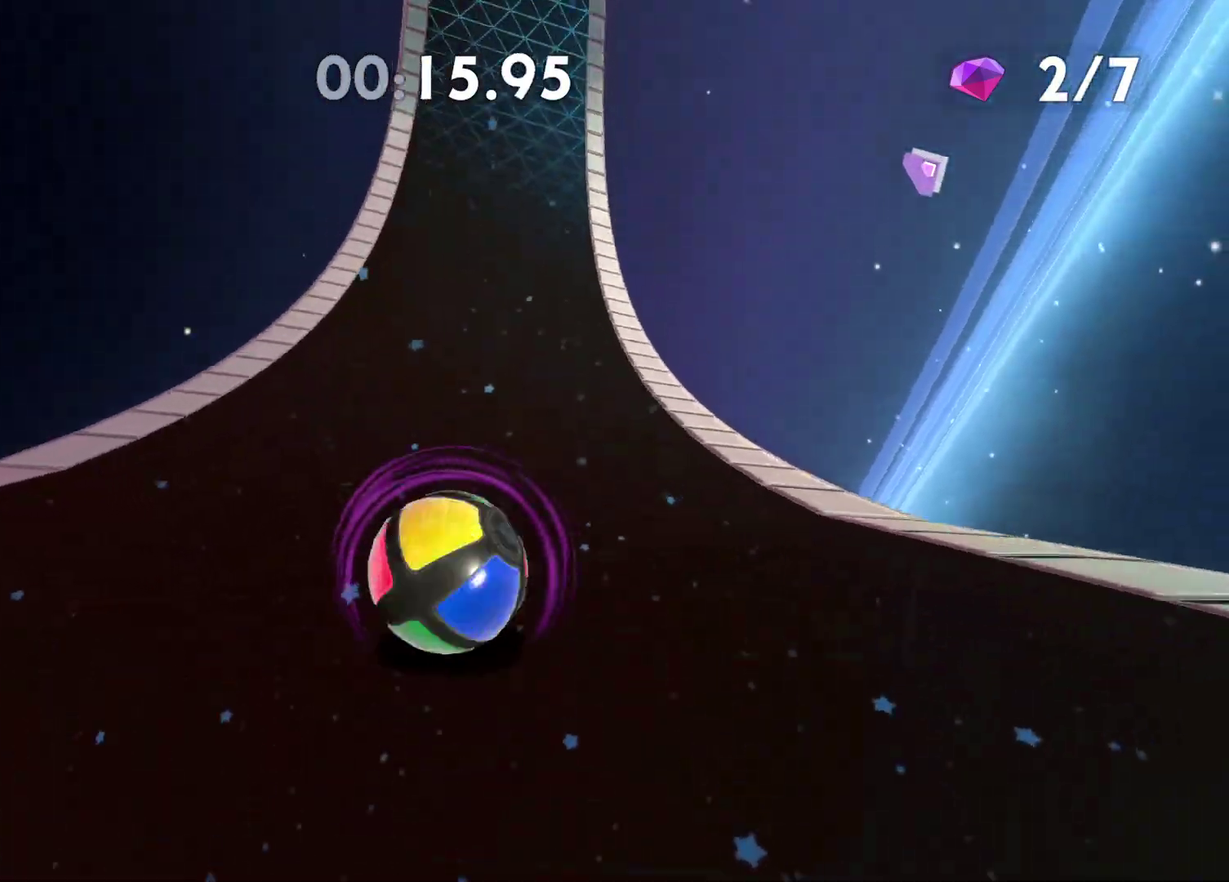
{"buttons": [], "left_stick": "up", "right_stick": "up", "events": []}
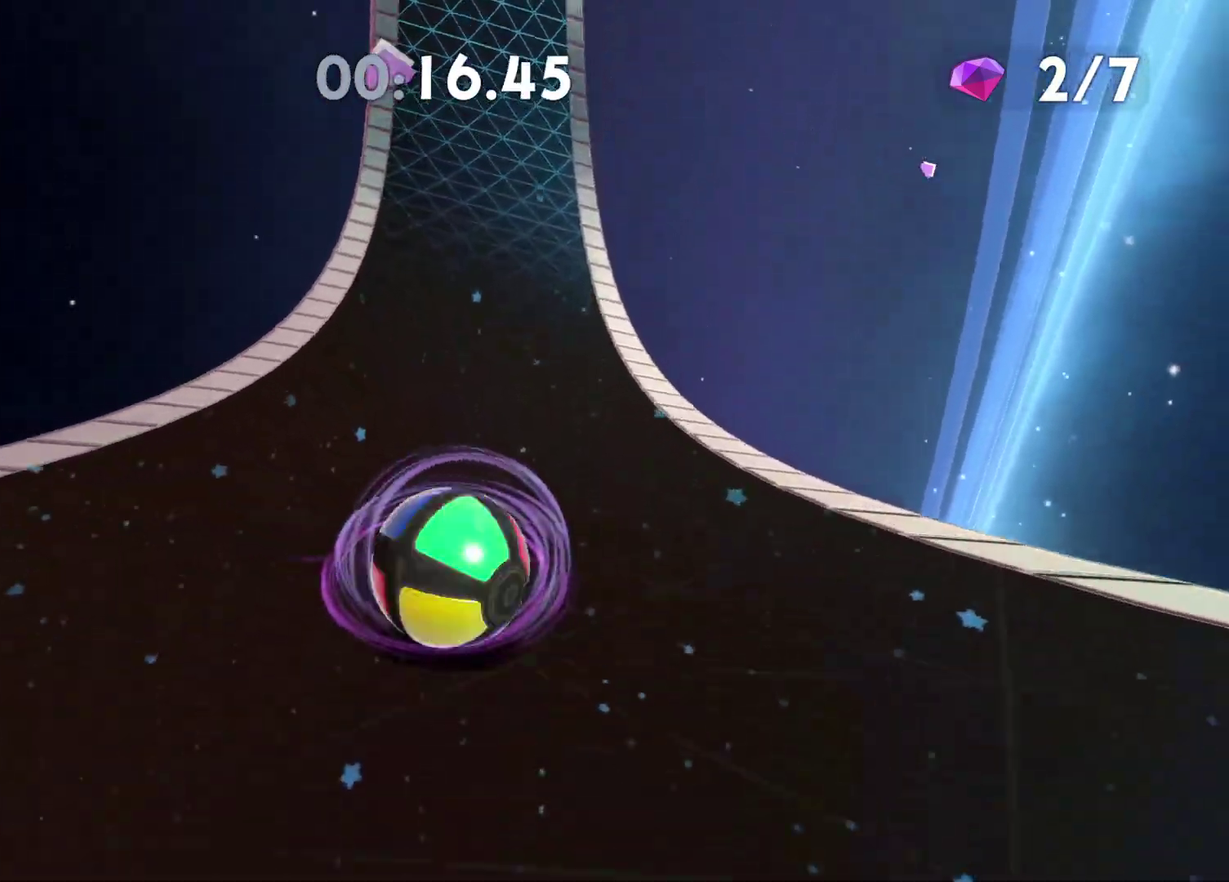
{"buttons": [], "left_stick": "up", "right_stick": "up", "events": []}
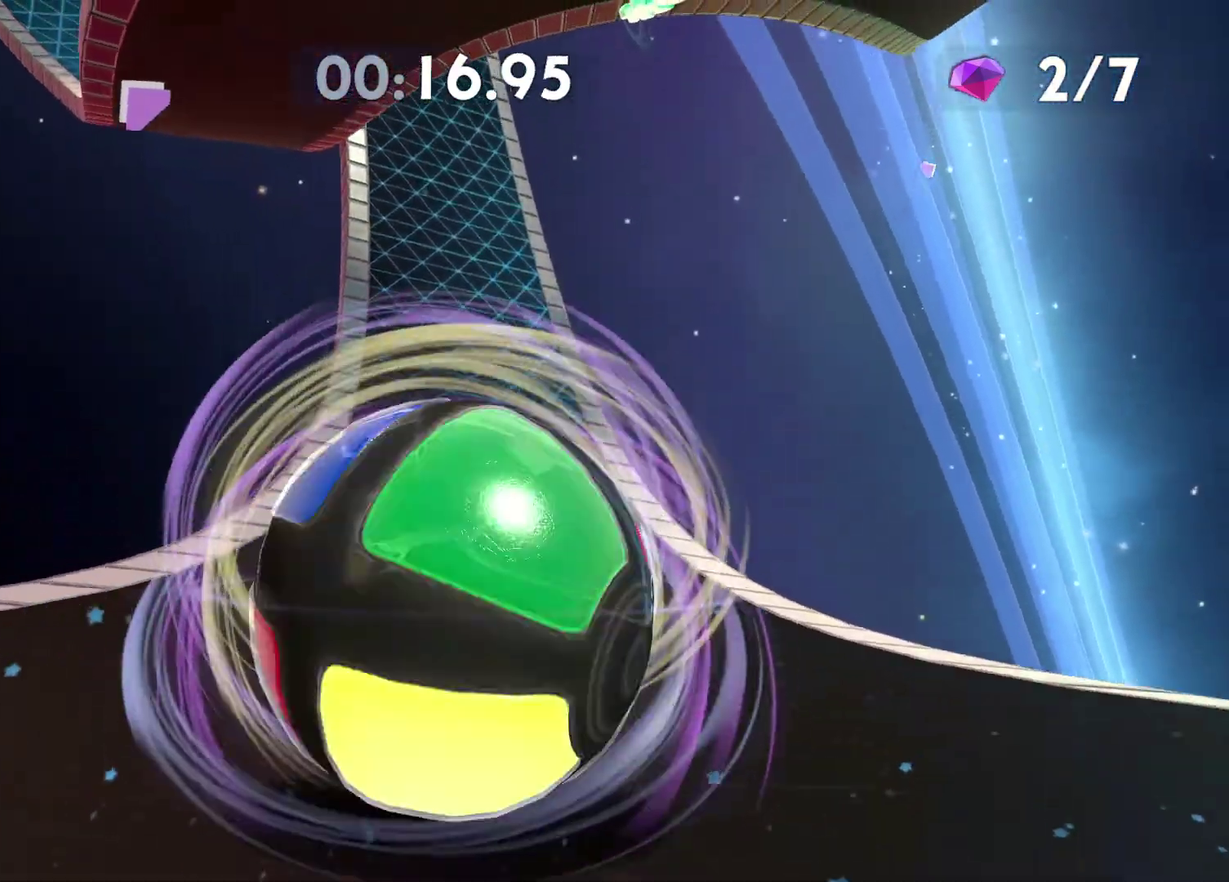
{"buttons": [], "left_stick": "up", "right_stick": "up", "events": []}
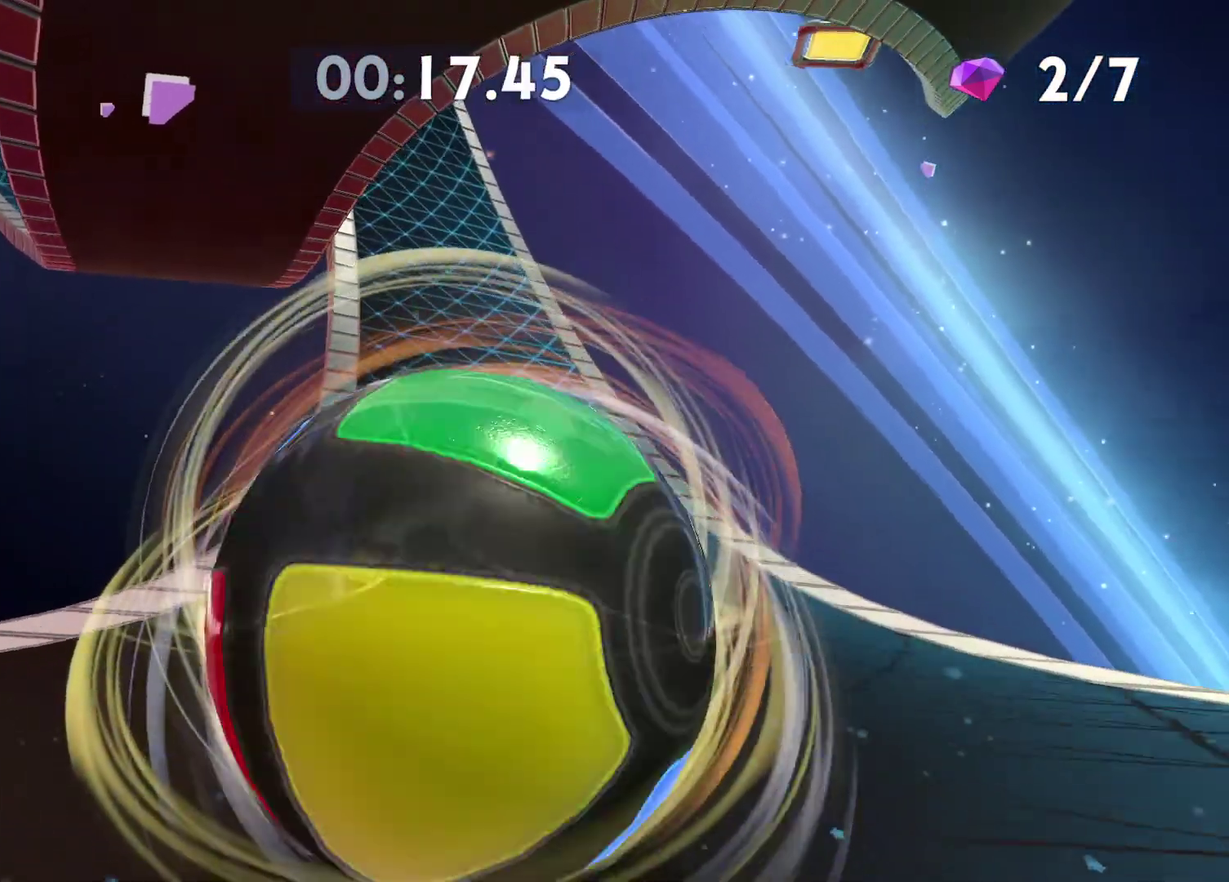
{"buttons": [], "left_stick": "up", "right_stick": "up", "events": []}
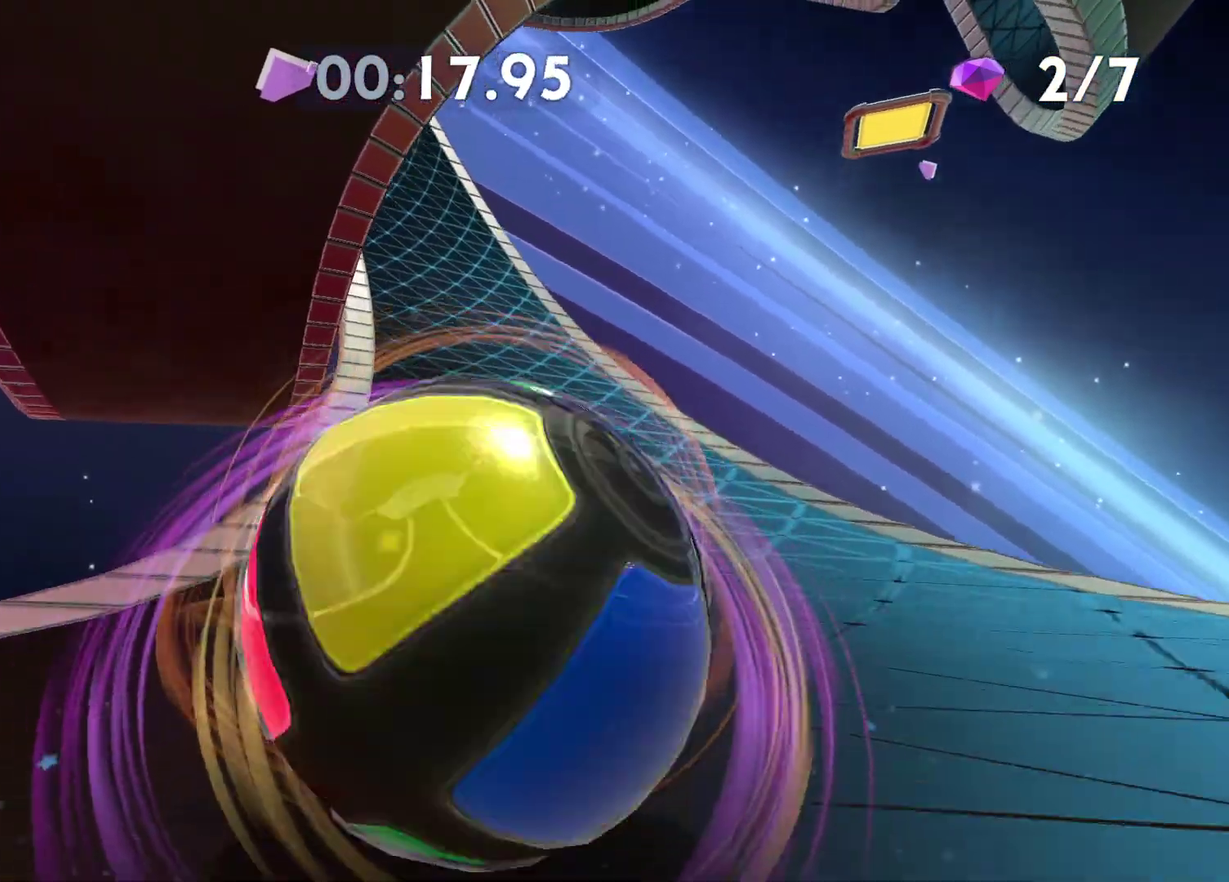
{"buttons": [], "left_stick": "up", "right_stick": "up", "events": []}
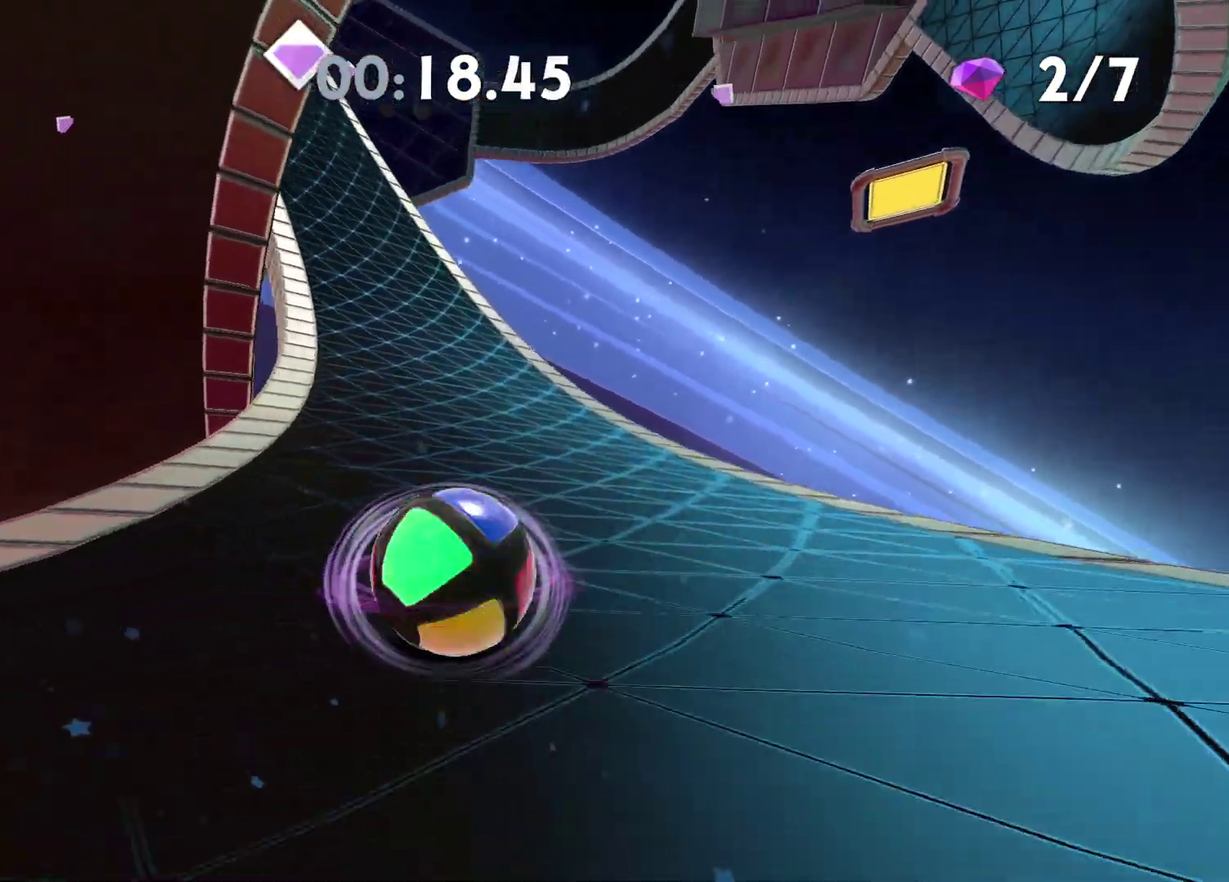
{"buttons": [], "left_stick": "up", "right_stick": "up-left", "events": [[150, "right_stick", "up-left"]]}
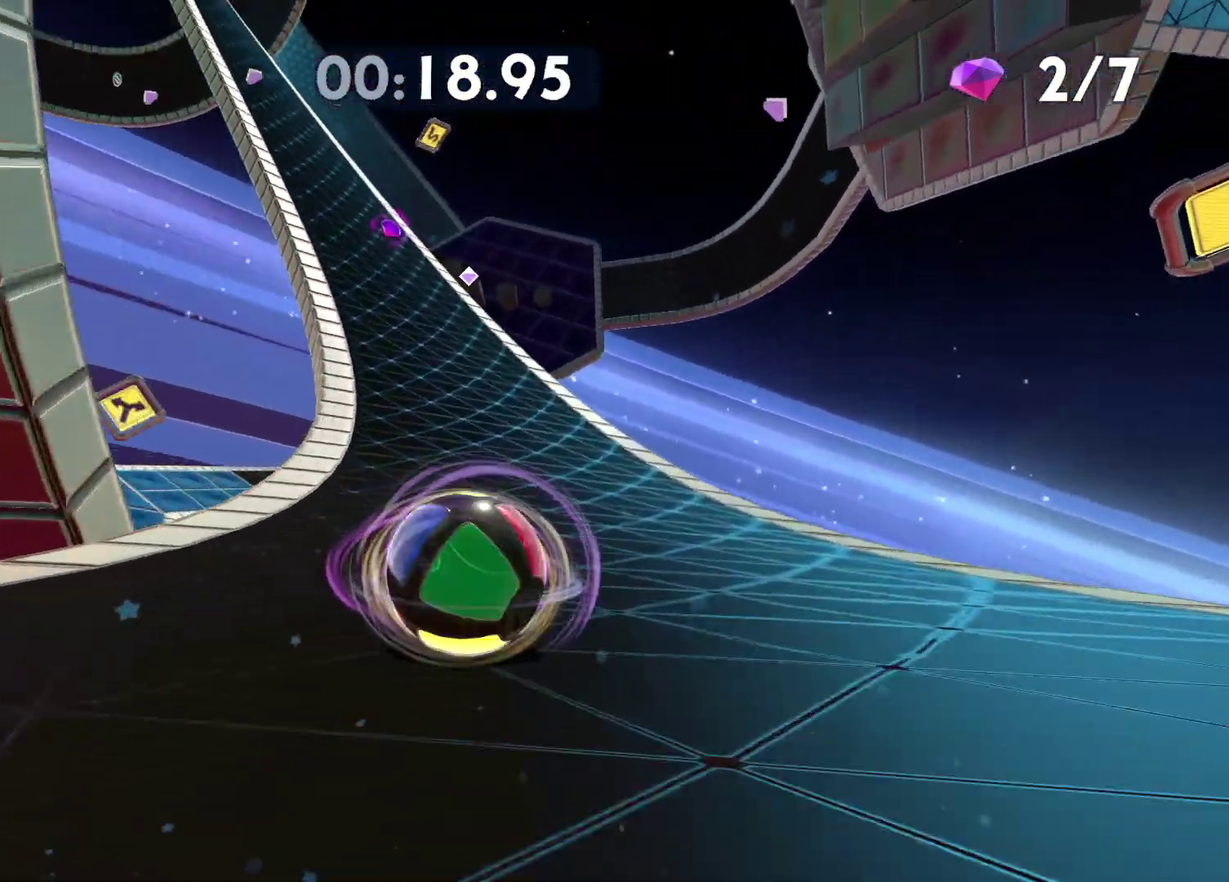
{"buttons": [], "left_stick": "center", "right_stick": "up-left", "events": [[400, "left_stick", "up-left"], [500, "left_stick", "center"]]}
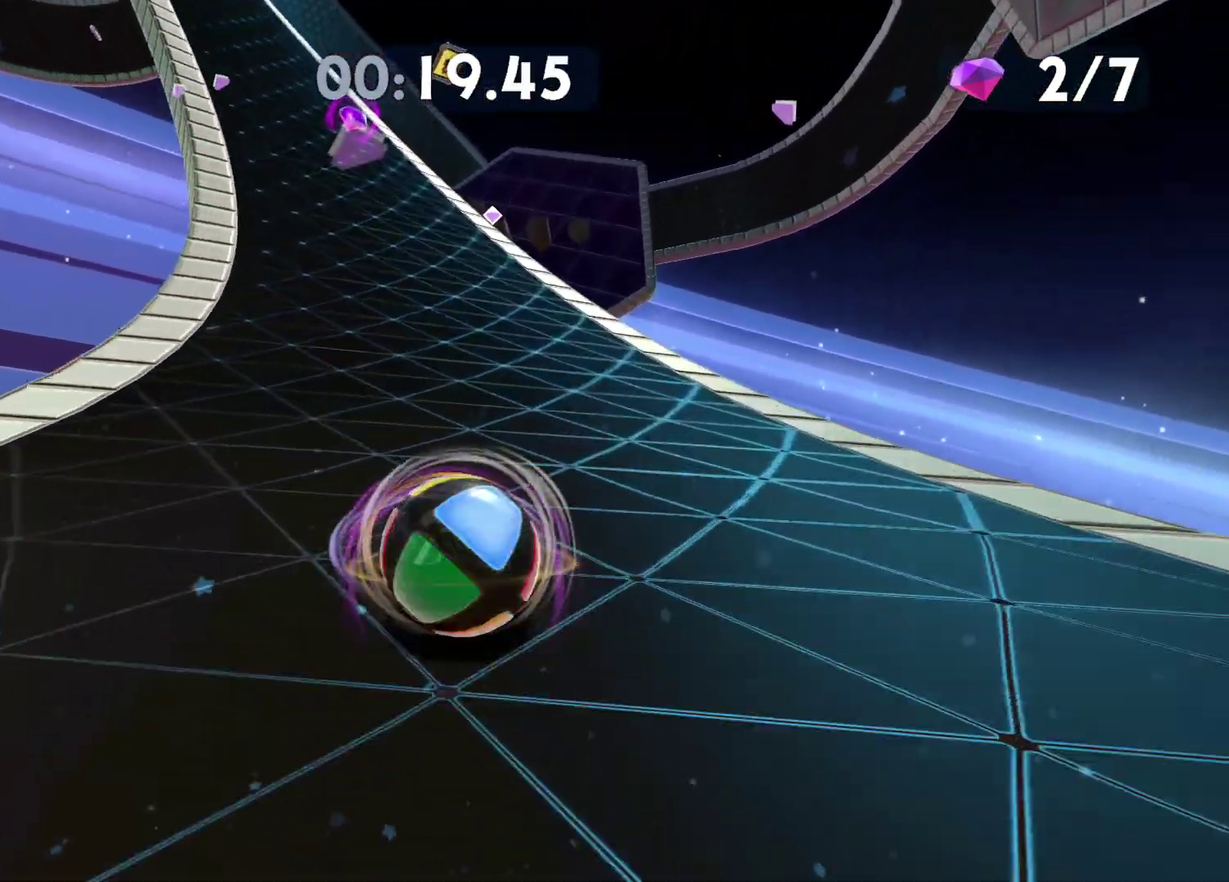
{"buttons": [], "left_stick": "up-left", "right_stick": "left", "events": [[83, "right_stick", "center"], [133, "left_stick", "up-left"], [400, "right_stick", "left"]]}
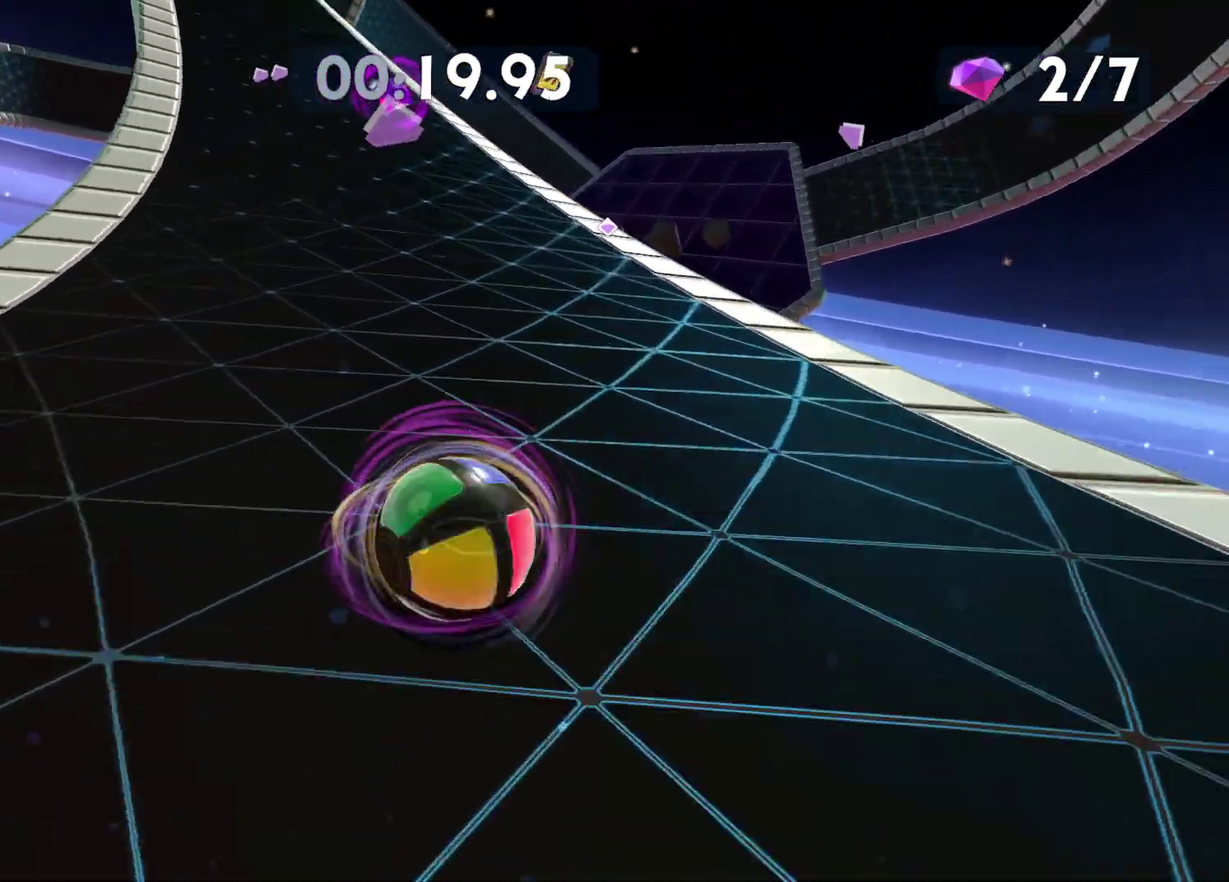
{"buttons": [], "left_stick": "up-left", "right_stick": "center", "events": [[17, "right_stick", "center"], [250, "left_stick", "center"], [300, "left_stick", "left"], [400, "left_stick", "up"], [450, "left_stick", "up-left"]]}
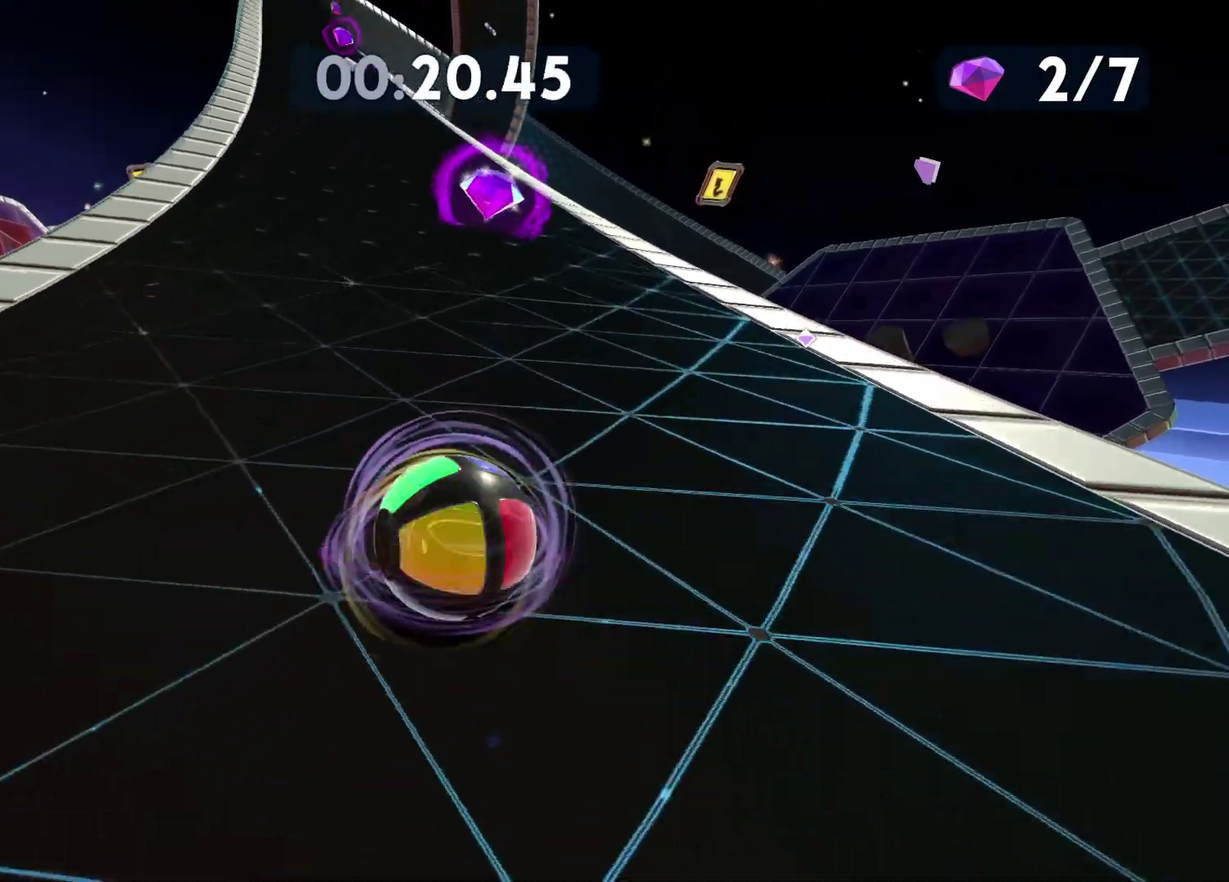
{"buttons": [], "left_stick": "up-left", "right_stick": "left", "events": [[50, "left_stick", "center"], [250, "left_stick", "up"], [400, "right_stick", "left"], [500, "left_stick", "up-left"]]}
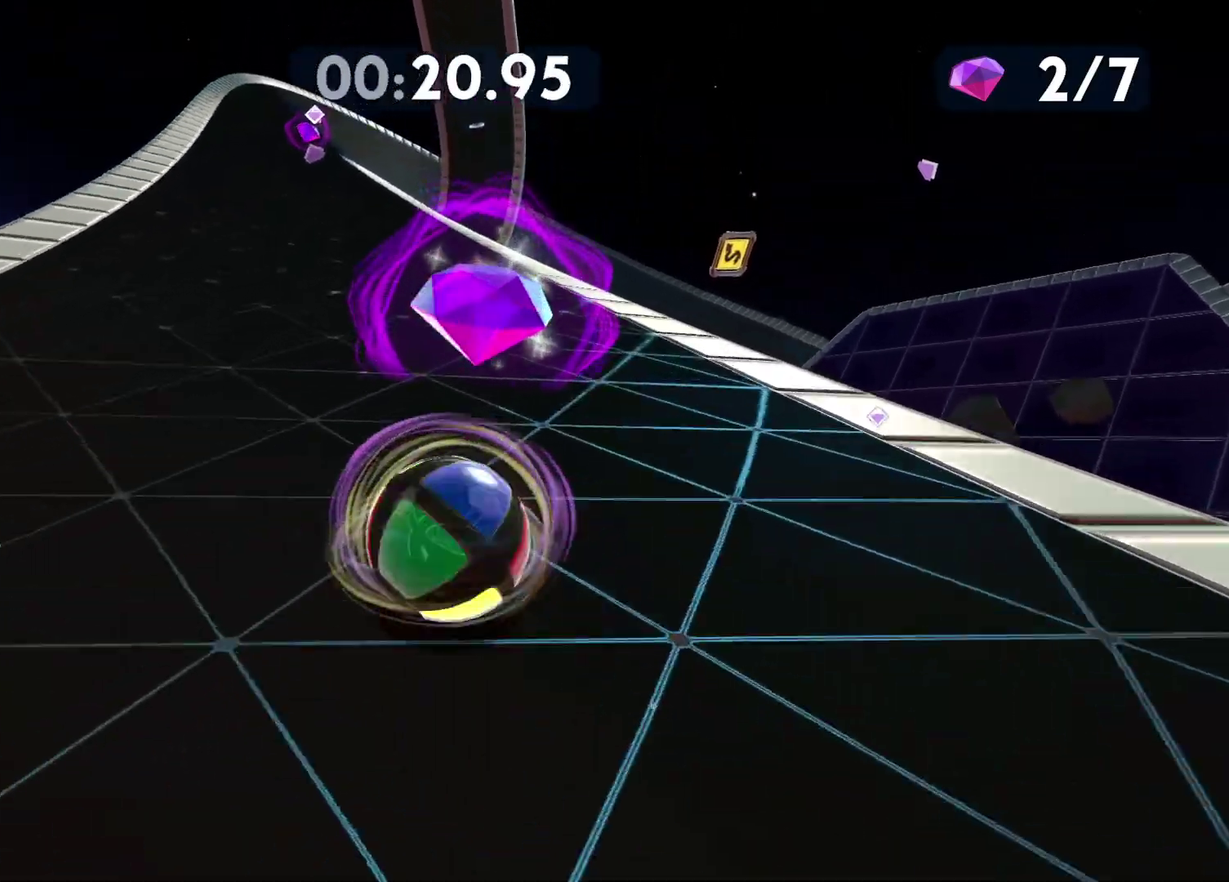
{"buttons": [], "left_stick": "up", "right_stick": "center", "events": [[117, "right_stick", "center"], [350, "left_stick", "up"]]}
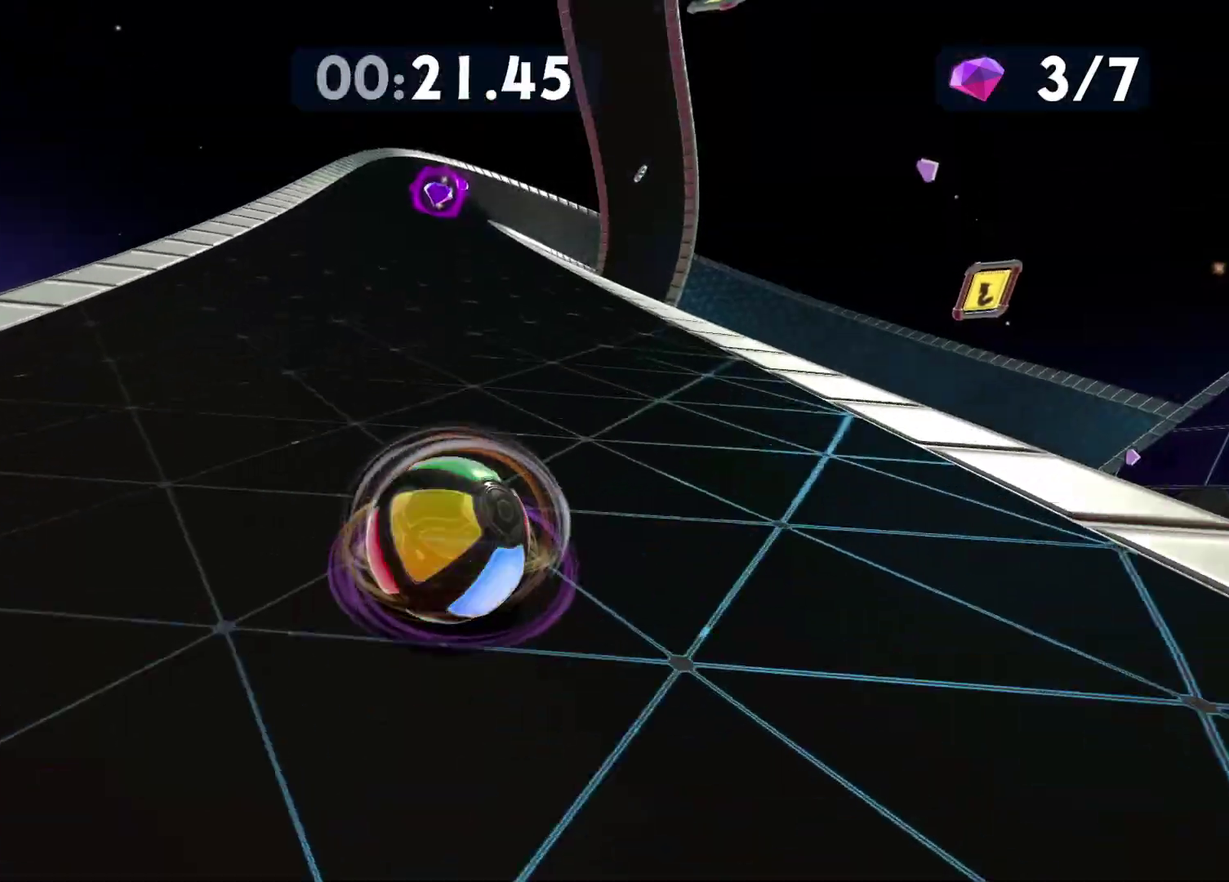
{"buttons": [], "left_stick": "up", "right_stick": "left", "events": [[433, "right_stick", "left"]]}
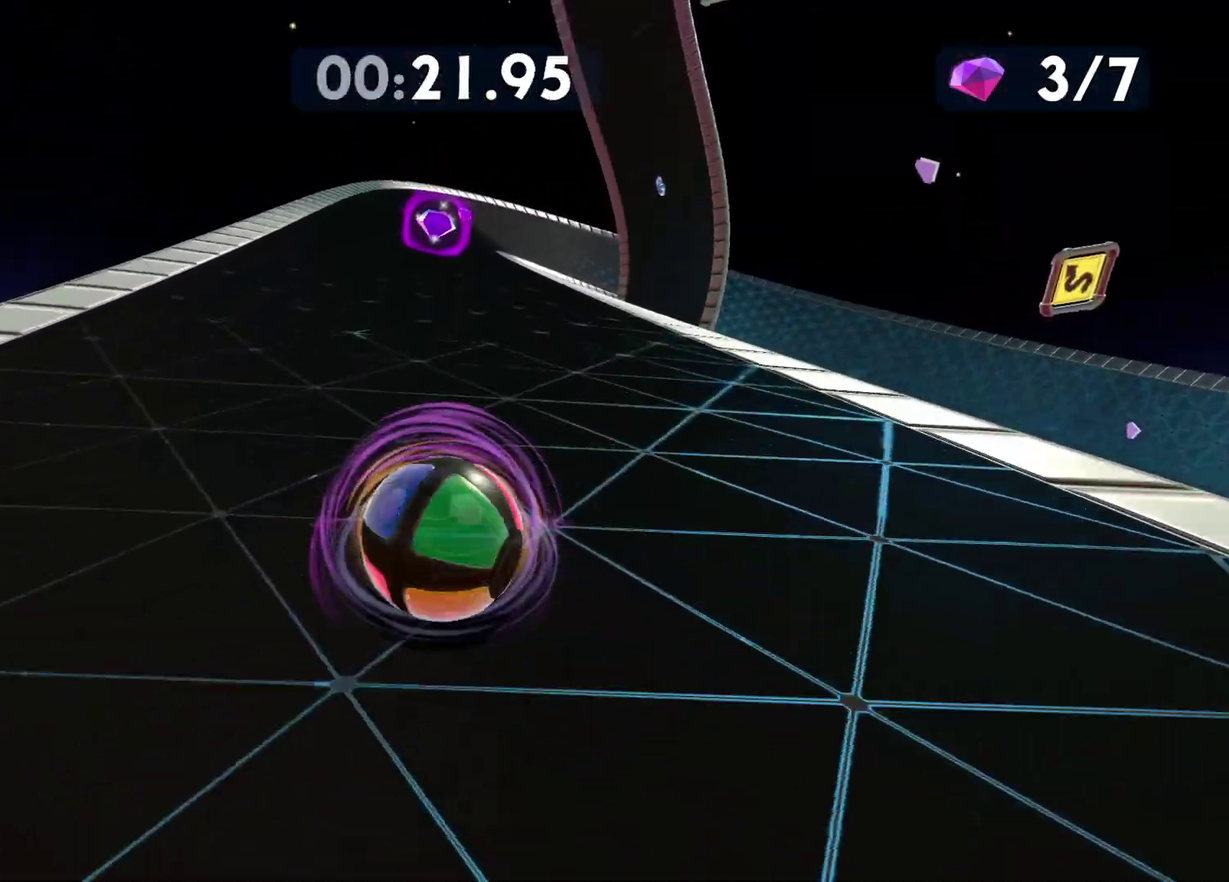
{"buttons": [], "left_stick": "up", "right_stick": "center", "events": [[17, "right_stick", "center"]]}
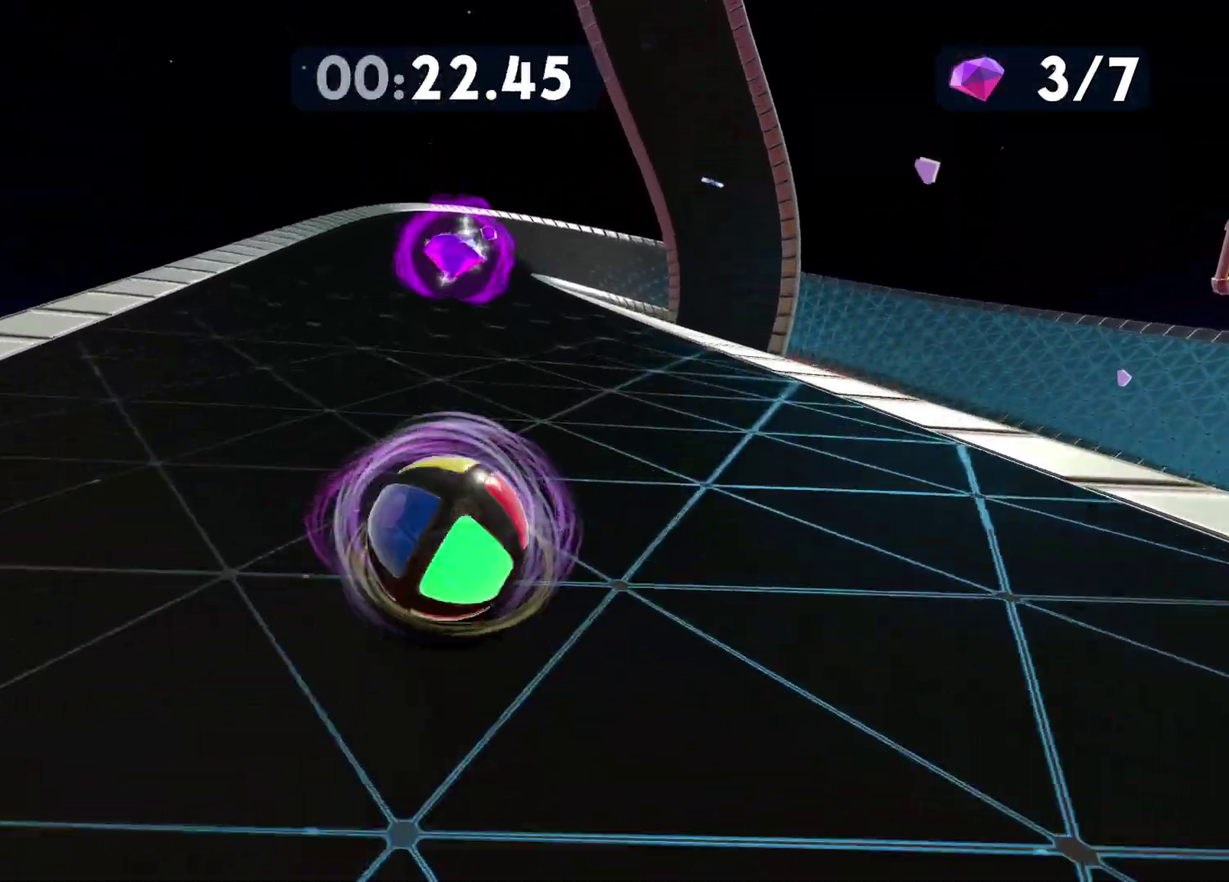
{"buttons": [], "left_stick": "up", "right_stick": "center", "events": []}
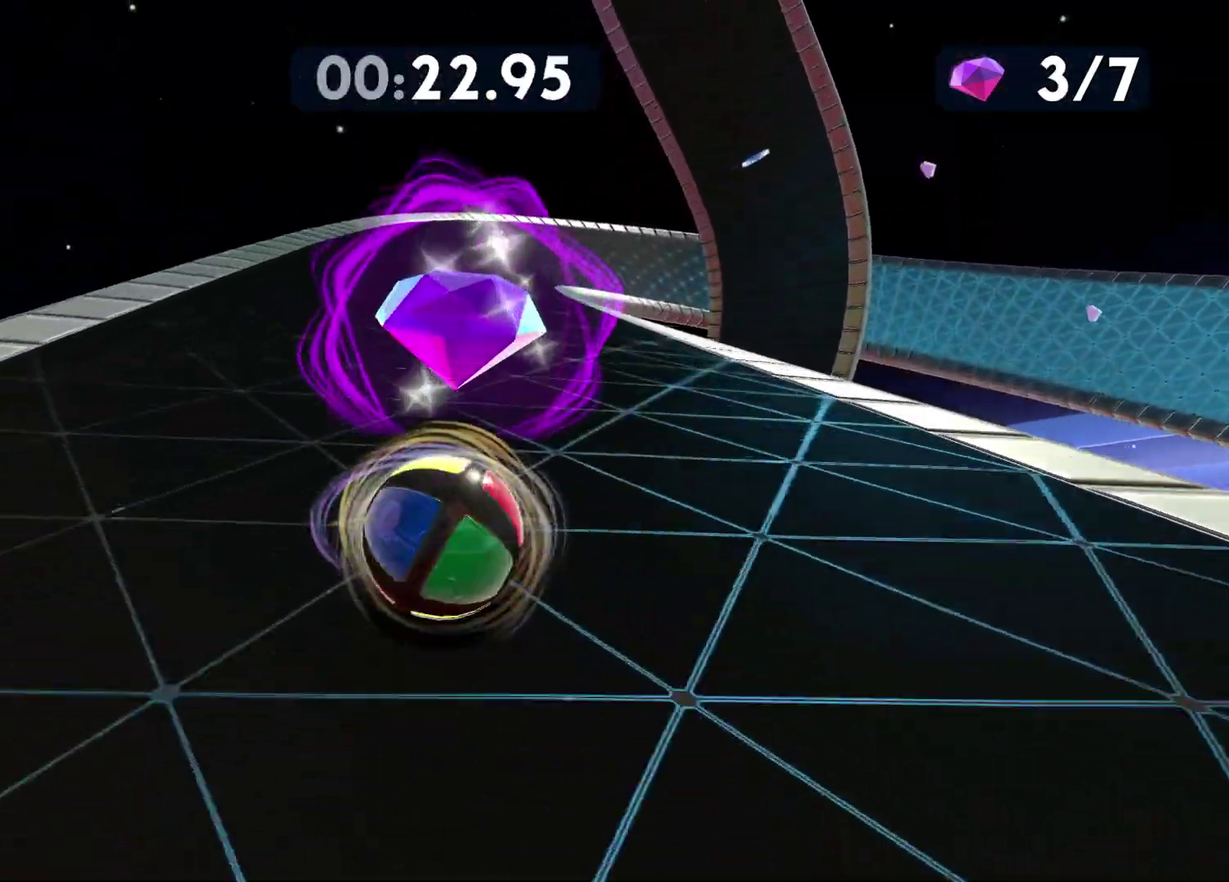
{"buttons": [], "left_stick": "up", "right_stick": "right", "events": [[450, "right_stick", "right"]]}
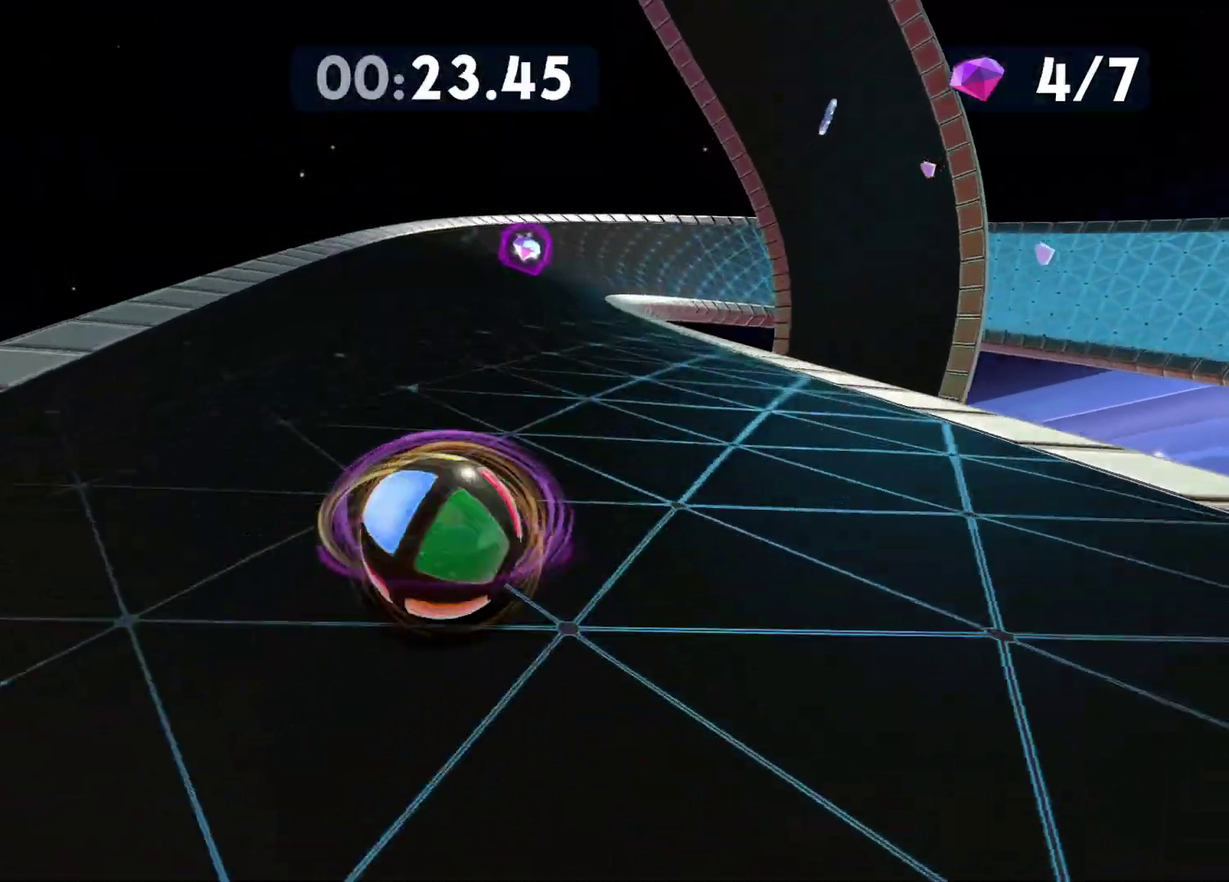
{"buttons": [], "left_stick": "up", "right_stick": "center", "events": [[33, "right_stick", "center"]]}
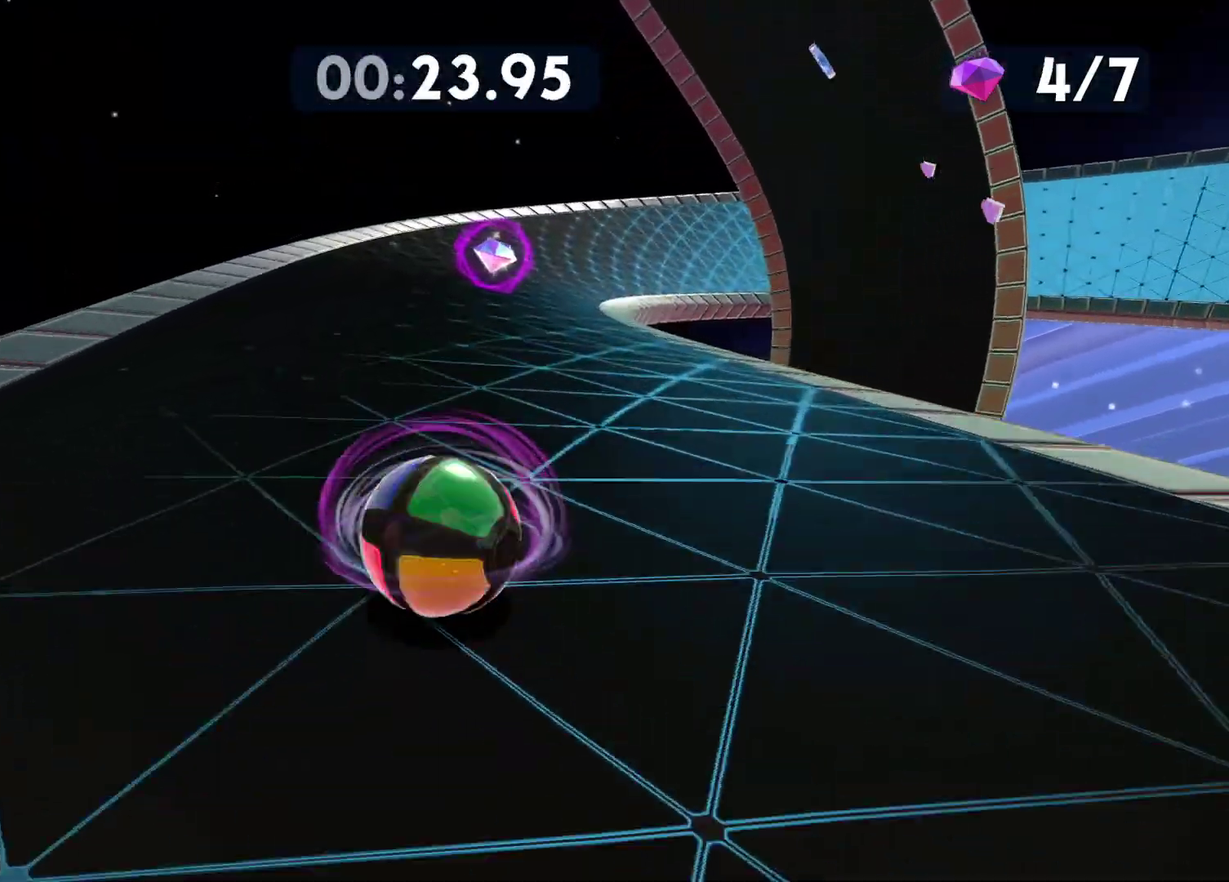
{"buttons": [], "left_stick": "up", "right_stick": "center", "events": [[33, "left_stick", "up-right"], [67, "right_stick", "right"], [183, "right_stick", "center"], [283, "left_stick", "up"]]}